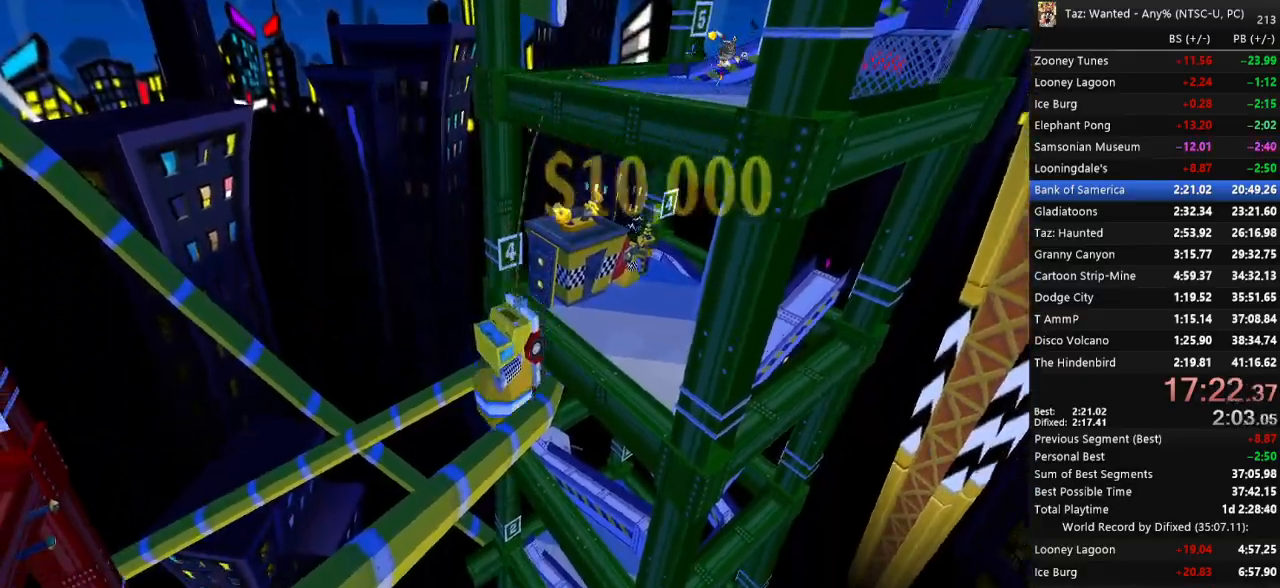
Gameplay with keyboard; each line is a JSON object with the keys held at the frame after it. "events" lists presses ("down") and releases ("up") of ".", "/", "0", "1", "2", "3", "4", "5", "6", "7", "8", "9", "a", "alt_l", "alt_r", "b", "backslash", "backspace", "c", "caps_lock", "comma", "ctrl_l", "ctrl_r", "d", "down", "e", "escape", "f", "f1", "f10", "f11", "f12", "f2", "f3", "f4", "f5", "f6", "f7", "f8", "f9", "g", "h", "i", "j", "k", "l", "lbracket", "left", "m", "minus", "n", "o", "p", "q", "quote", "r", "rbracket", "return", "right", "s", "semicolon", "shift_l", "shift_r", "space", "super_l", "super_r", "t", "tab", "tilde", "u", "up", "v", "w", "x", "y" and "z" between this image and that frame as [ms after this image, input, new state], when the widget could be followed in between. No other keys are recorded. Mouse input is not recorded. Not read: equals.
{"keys": ["f", "right"], "events": []}
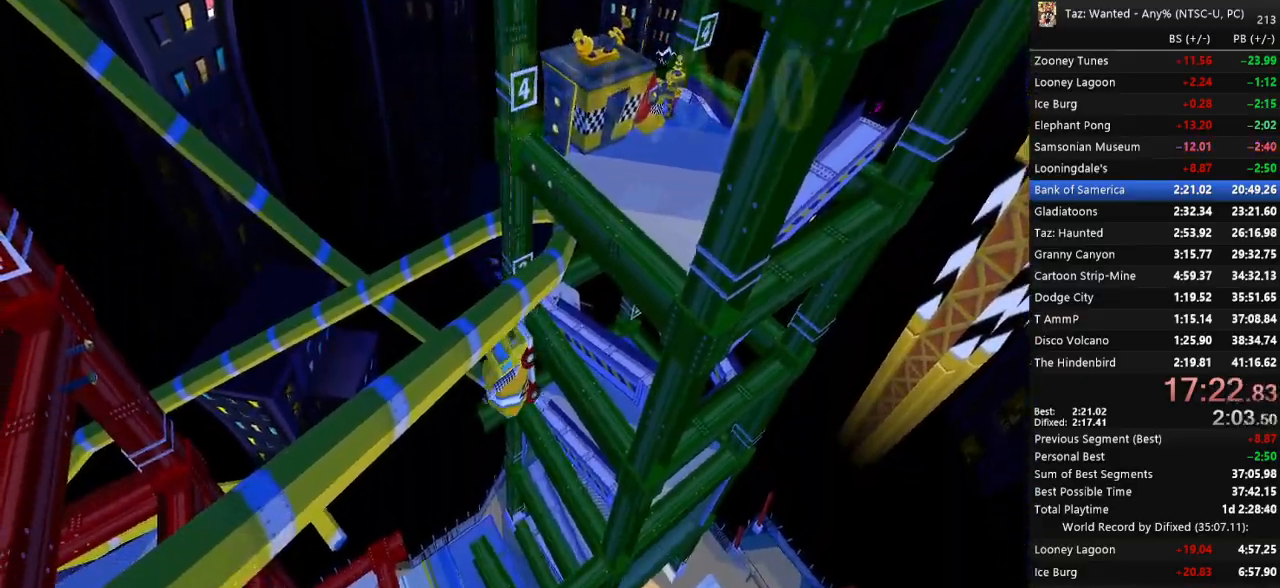
{"keys": ["f", "right"], "events": []}
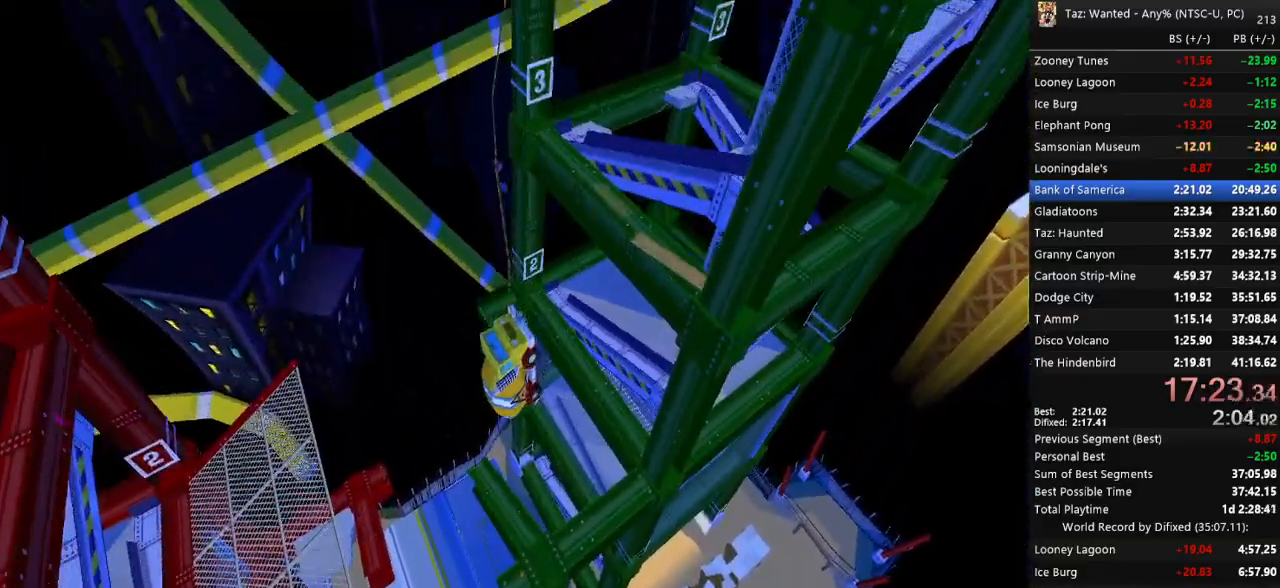
{"keys": ["f", "right"], "events": []}
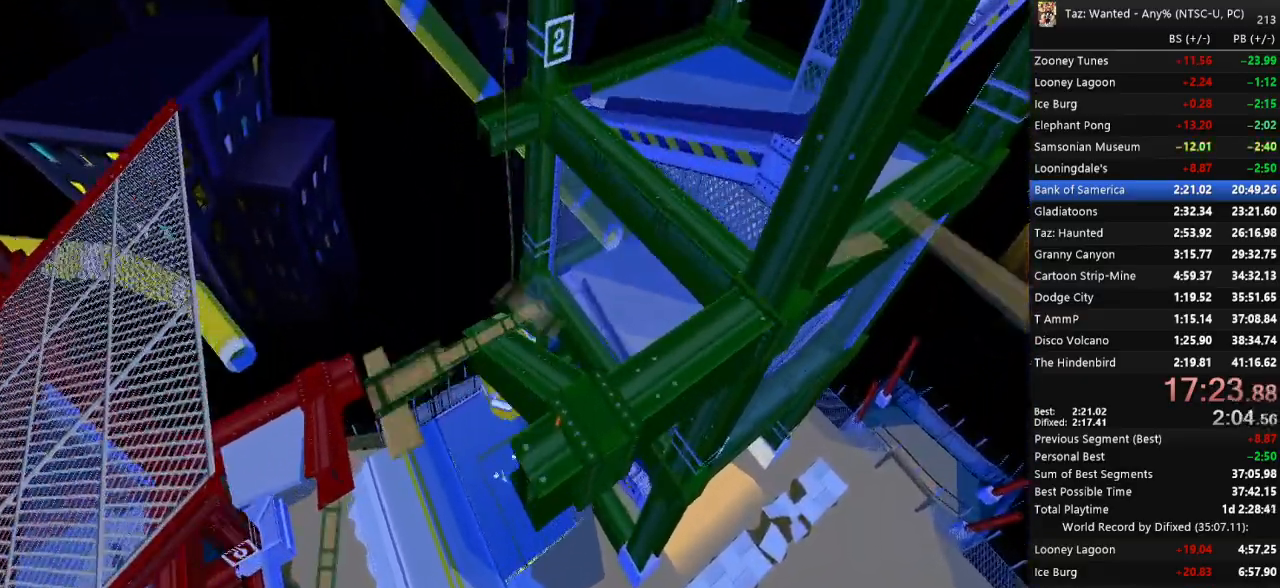
{"keys": ["f", "right"], "events": []}
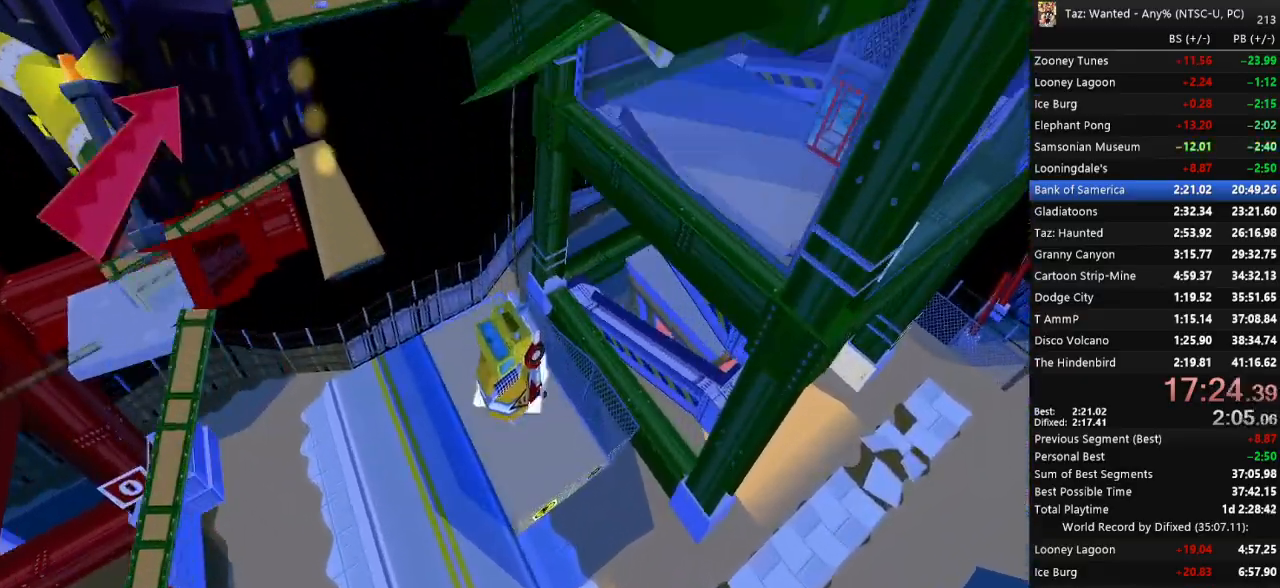
{"keys": ["f", "right"], "events": []}